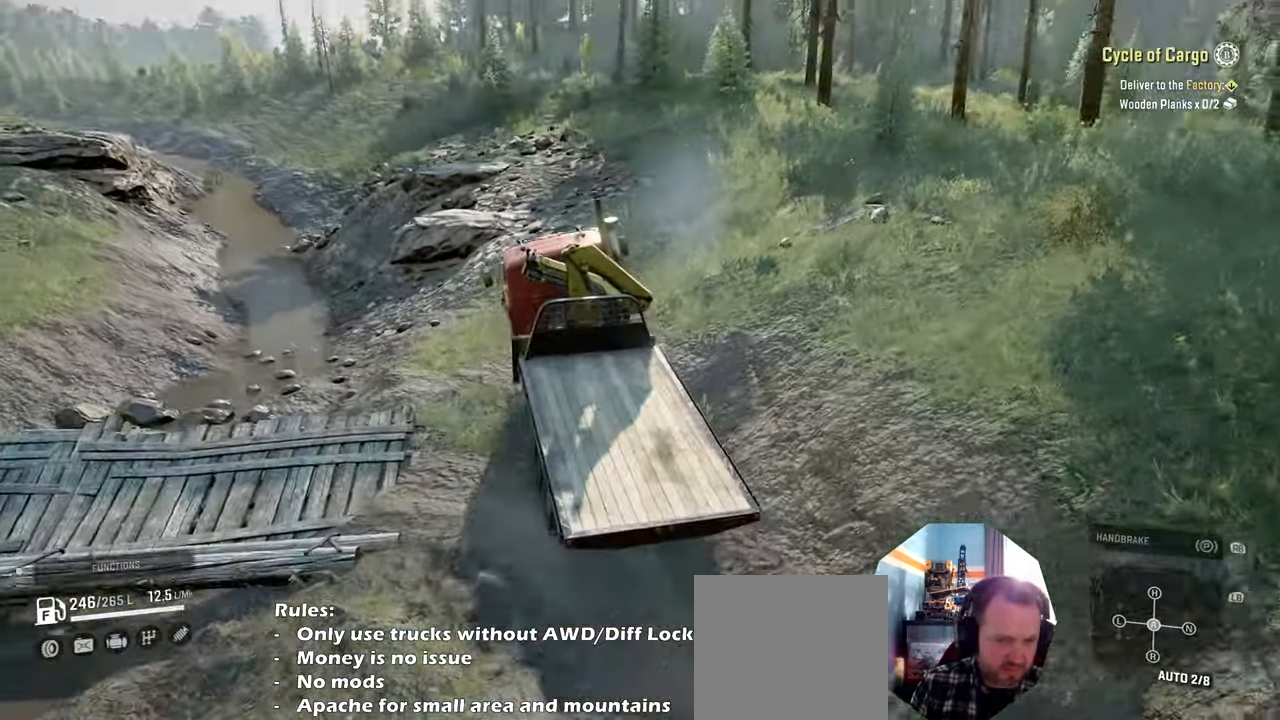
Gameplay with a controller (Xbox layout); each line is a JSON object with the inputs held at the frame after it. "events" lists button and stick changes between this image and that frame as [ms after this image, input, new state], when the widget could be followed in between.
{"buttons": ["R2"], "left_stick": "up-left", "right_stick": "center", "events": []}
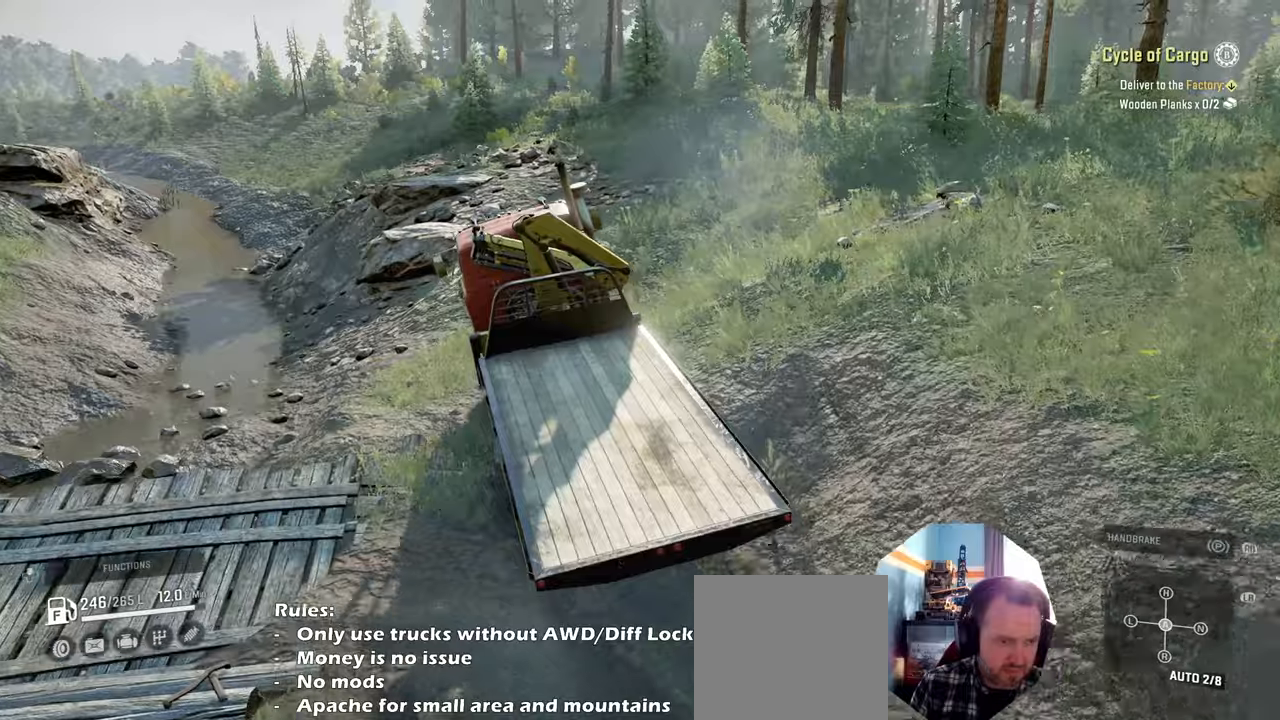
{"buttons": [], "left_stick": "up-left", "right_stick": "center", "events": [[167, "left_stick", "center"], [234, "left_stick", "up-left"], [267, "R2", "up"]]}
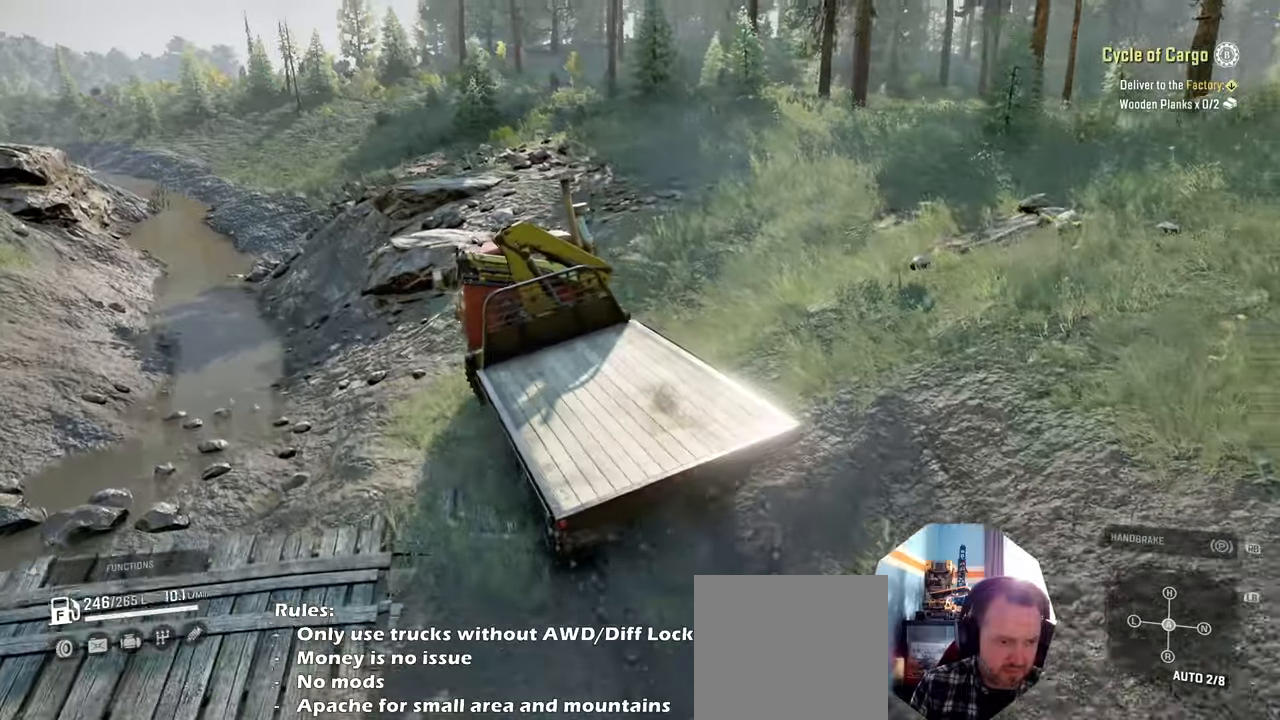
{"buttons": [], "left_stick": "right", "right_stick": "up-right", "events": [[34, "right_stick", "up"], [67, "R2", "down"], [100, "right_stick", "up-right"], [300, "left_stick", "right"], [500, "R2", "up"]]}
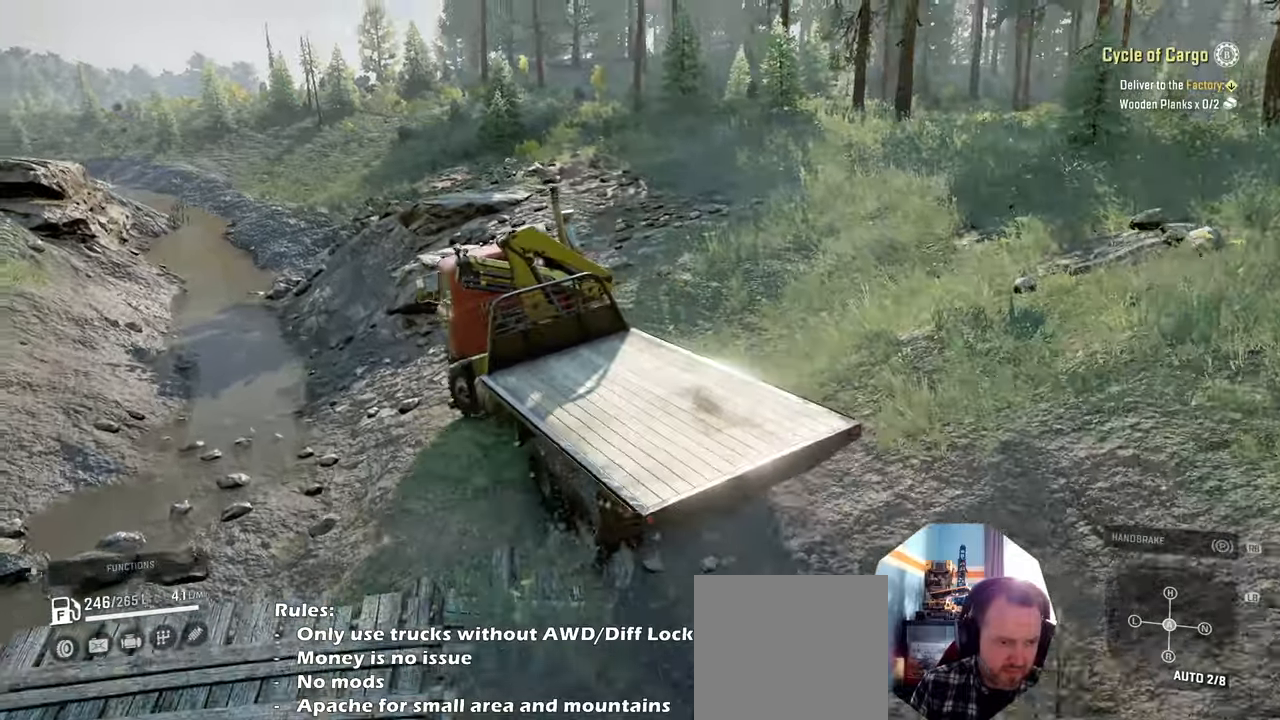
{"buttons": ["R2"], "left_stick": "center", "right_stick": "up-right", "events": [[134, "left_stick", "center"], [467, "R2", "down"]]}
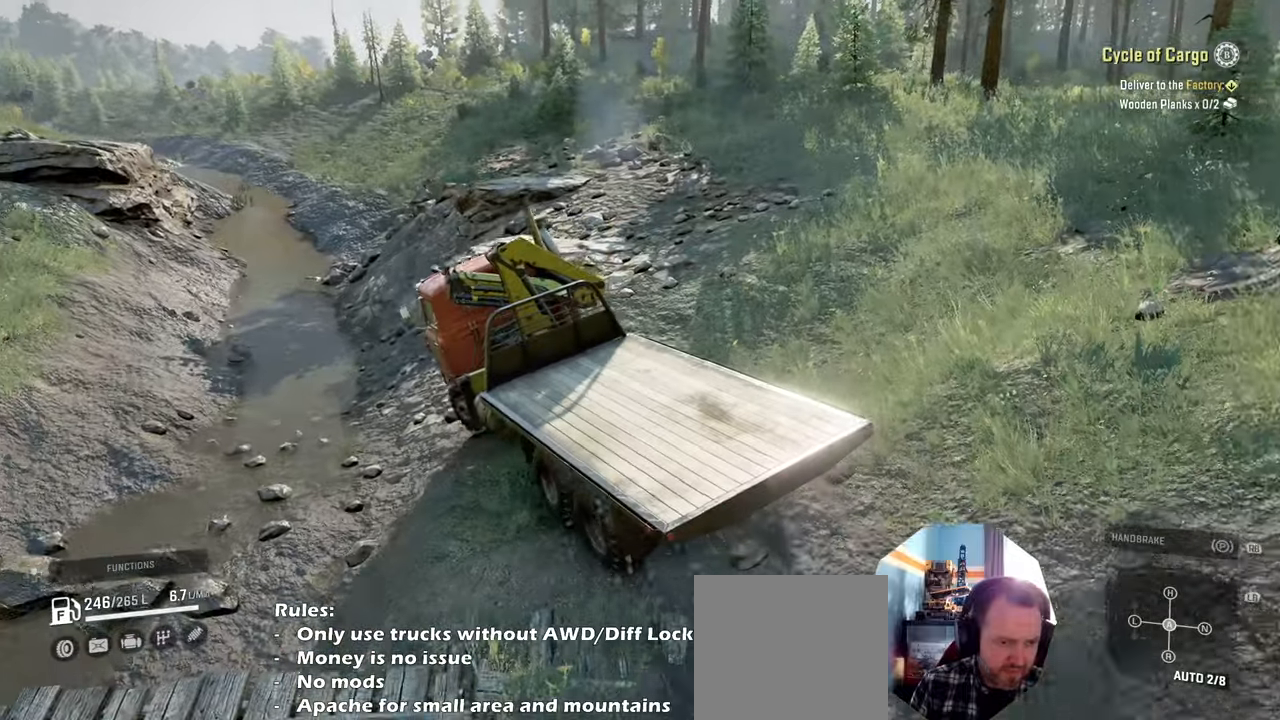
{"buttons": ["R2"], "left_stick": "center", "right_stick": "up-right", "events": [[234, "left_stick", "right"], [400, "left_stick", "center"]]}
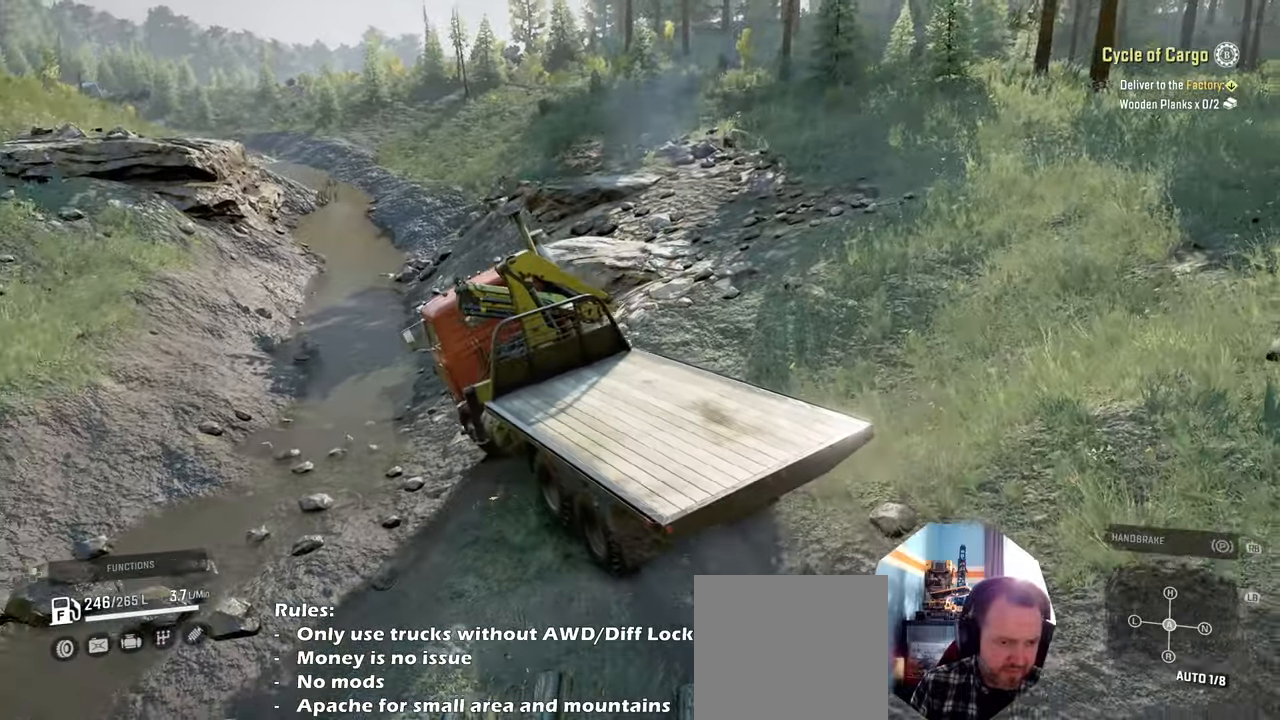
{"buttons": ["R2"], "left_stick": "right", "right_stick": "up-right", "events": [[367, "left_stick", "up-right"], [434, "left_stick", "right"]]}
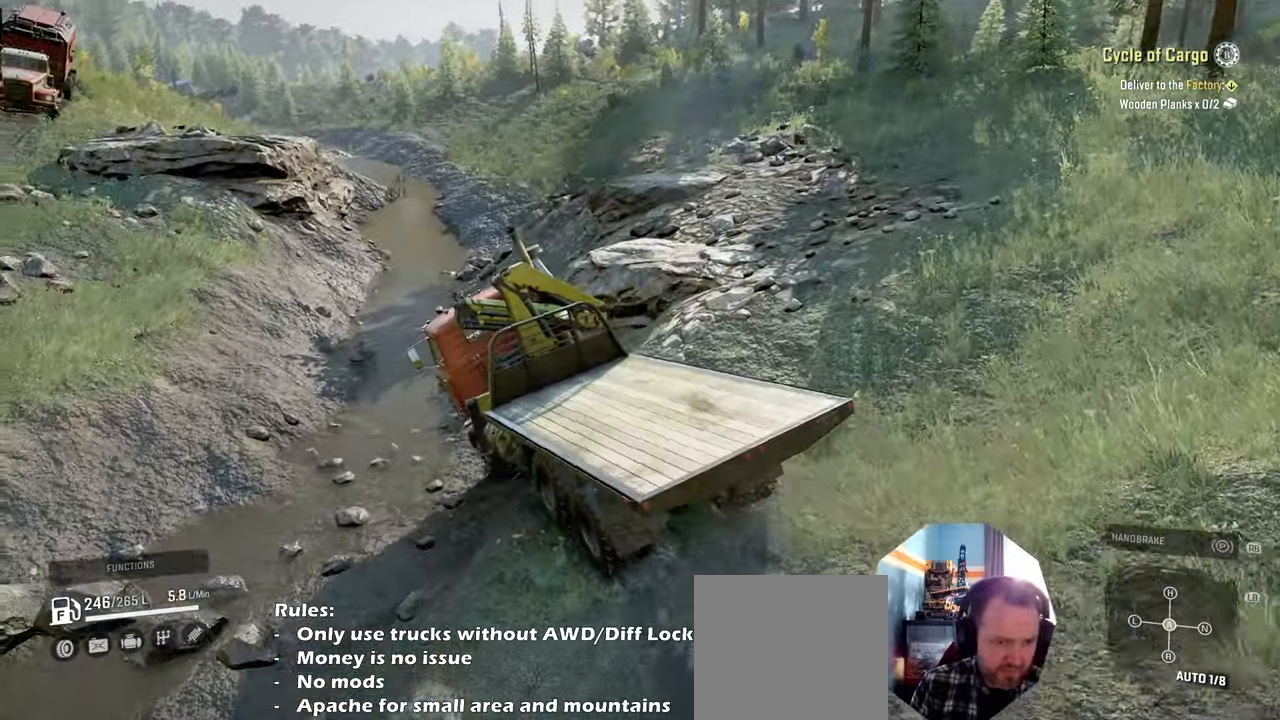
{"buttons": ["R2"], "left_stick": "right", "right_stick": "right", "events": [[400, "right_stick", "right"]]}
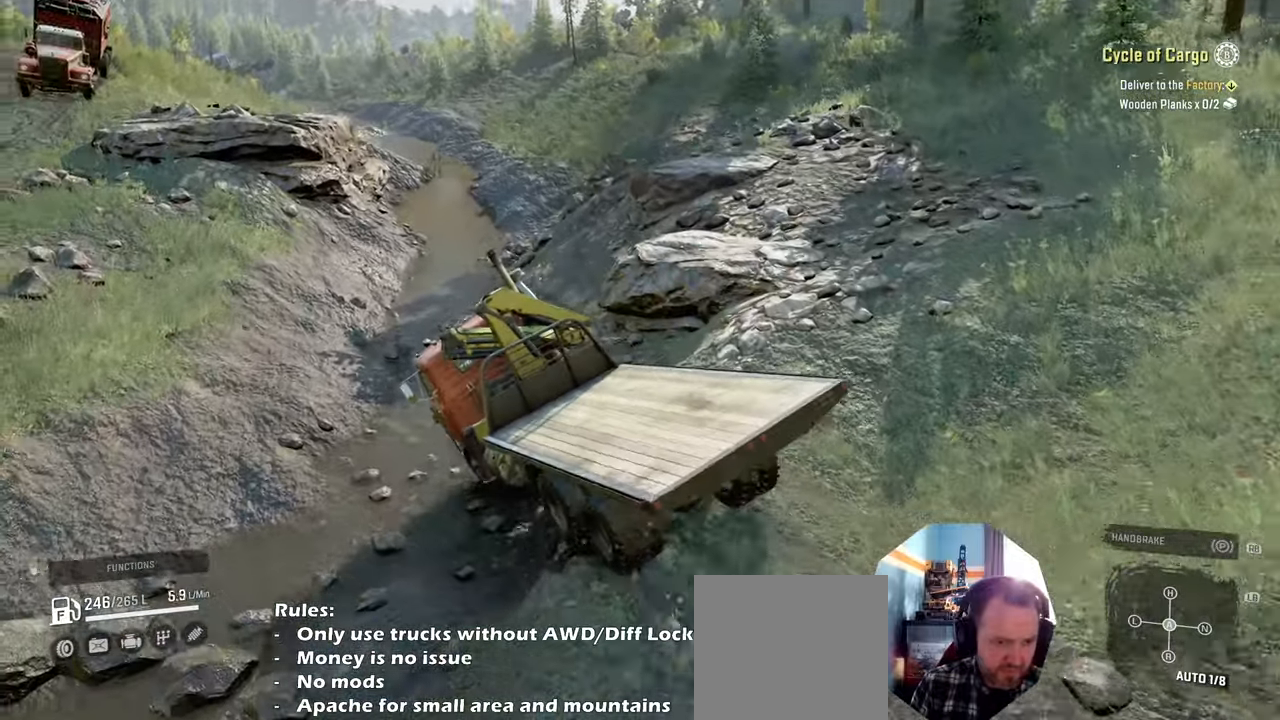
{"buttons": ["R2"], "left_stick": "center", "right_stick": "up-right", "events": [[334, "left_stick", "center"], [500, "right_stick", "up-right"]]}
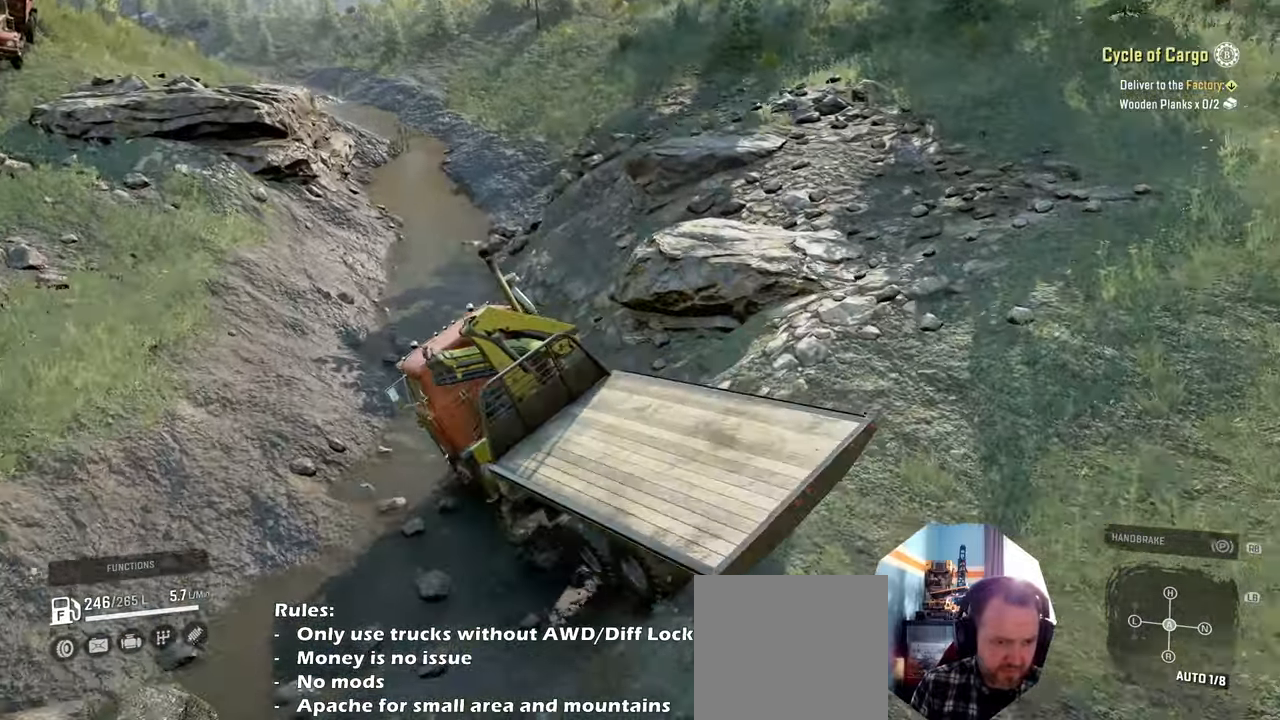
{"buttons": ["R2"], "left_stick": "center", "right_stick": "center", "events": [[167, "left_stick", "up-left"], [200, "right_stick", "up"], [400, "right_stick", "center"], [500, "left_stick", "center"]]}
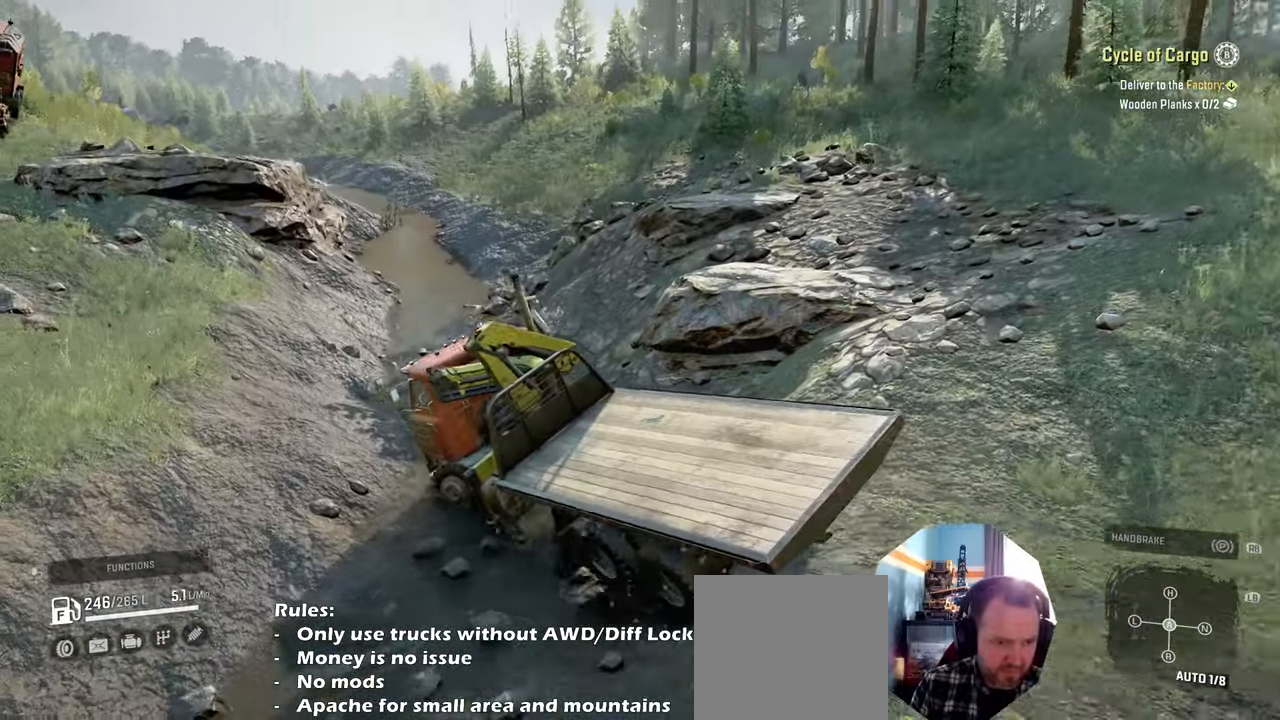
{"buttons": ["R2"], "left_stick": "up-left", "right_stick": "up-left", "events": [[367, "left_stick", "up-left"], [367, "right_stick", "left"], [467, "right_stick", "up-left"]]}
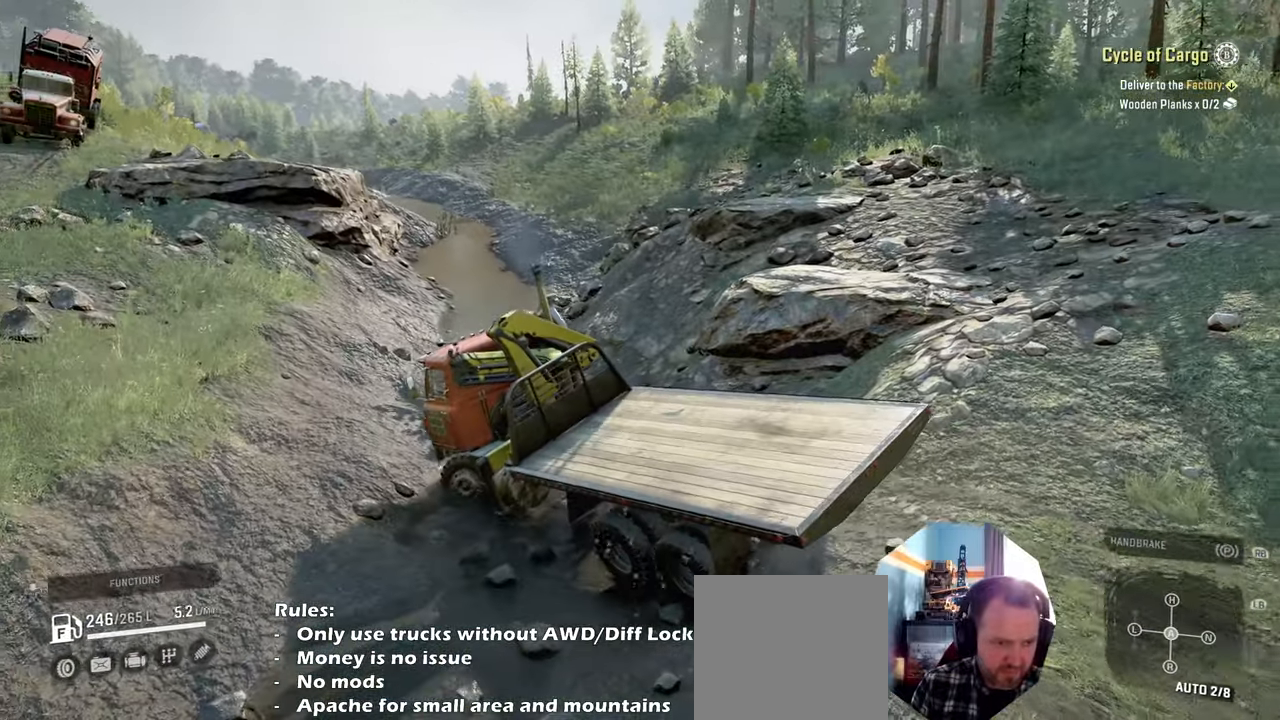
{"buttons": ["R2"], "left_stick": "center", "right_stick": "up", "events": [[67, "left_stick", "center"], [100, "right_stick", "center"], [267, "left_stick", "right"], [367, "left_stick", "center"], [367, "right_stick", "up"]]}
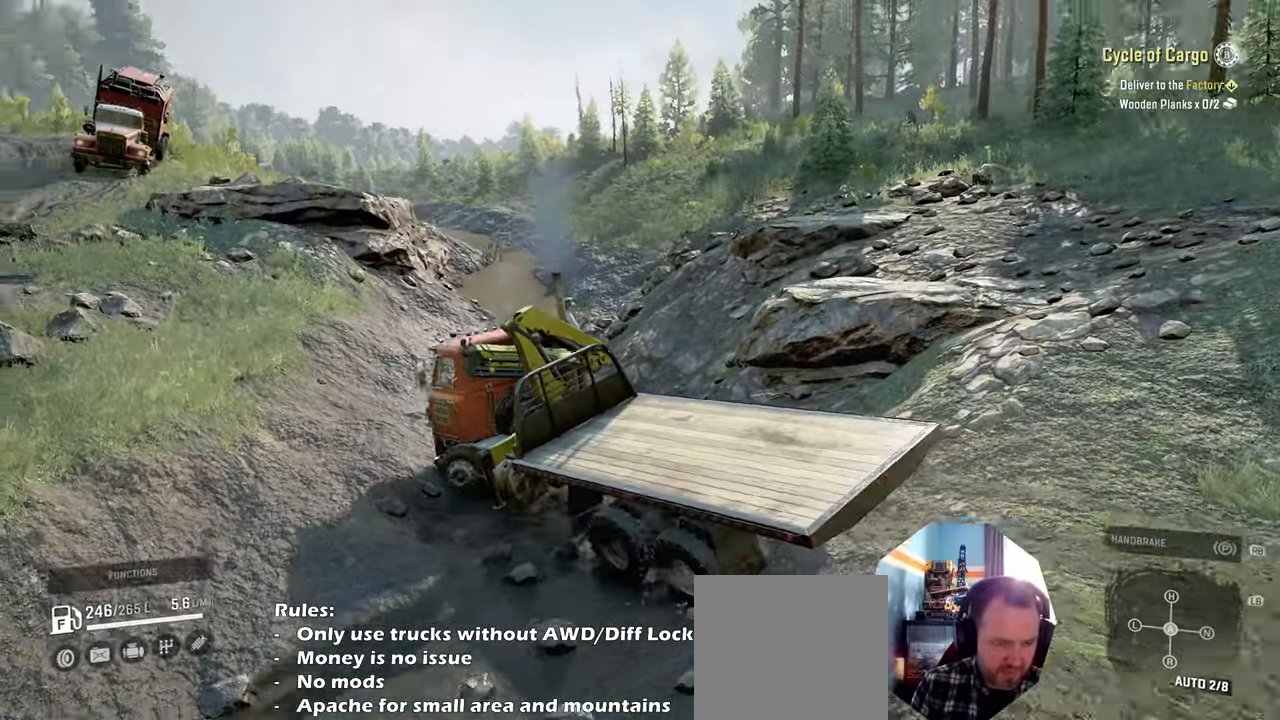
{"buttons": ["R2"], "left_stick": "center", "right_stick": "left", "events": [[34, "right_stick", "center"], [67, "left_stick", "left"], [200, "left_stick", "center"], [367, "right_stick", "left"]]}
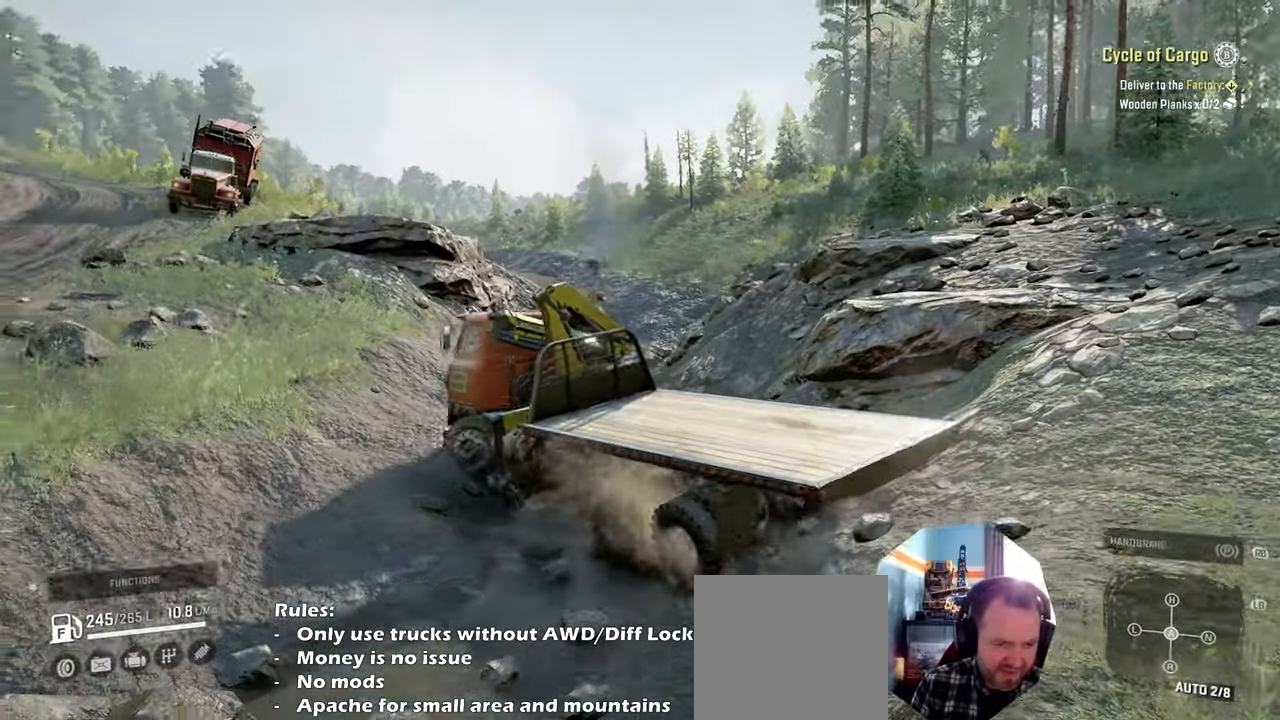
{"buttons": ["R2"], "left_stick": "center", "right_stick": "center", "events": [[100, "left_stick", "up-left"], [167, "left_stick", "left"], [234, "right_stick", "center"], [467, "left_stick", "center"]]}
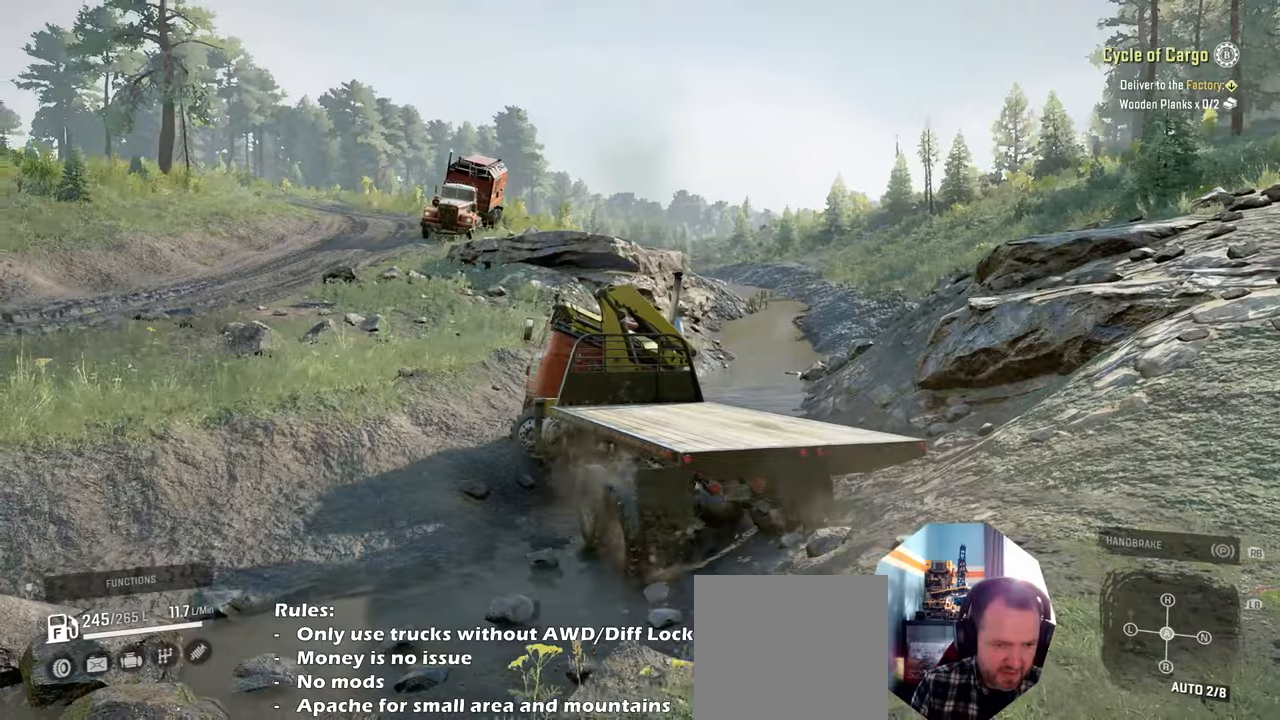
{"buttons": ["R2"], "left_stick": "center", "right_stick": "down-left", "events": [[67, "right_stick", "down"], [200, "right_stick", "left"], [267, "left_stick", "left"], [267, "right_stick", "center"], [467, "right_stick", "down-left"], [500, "left_stick", "center"]]}
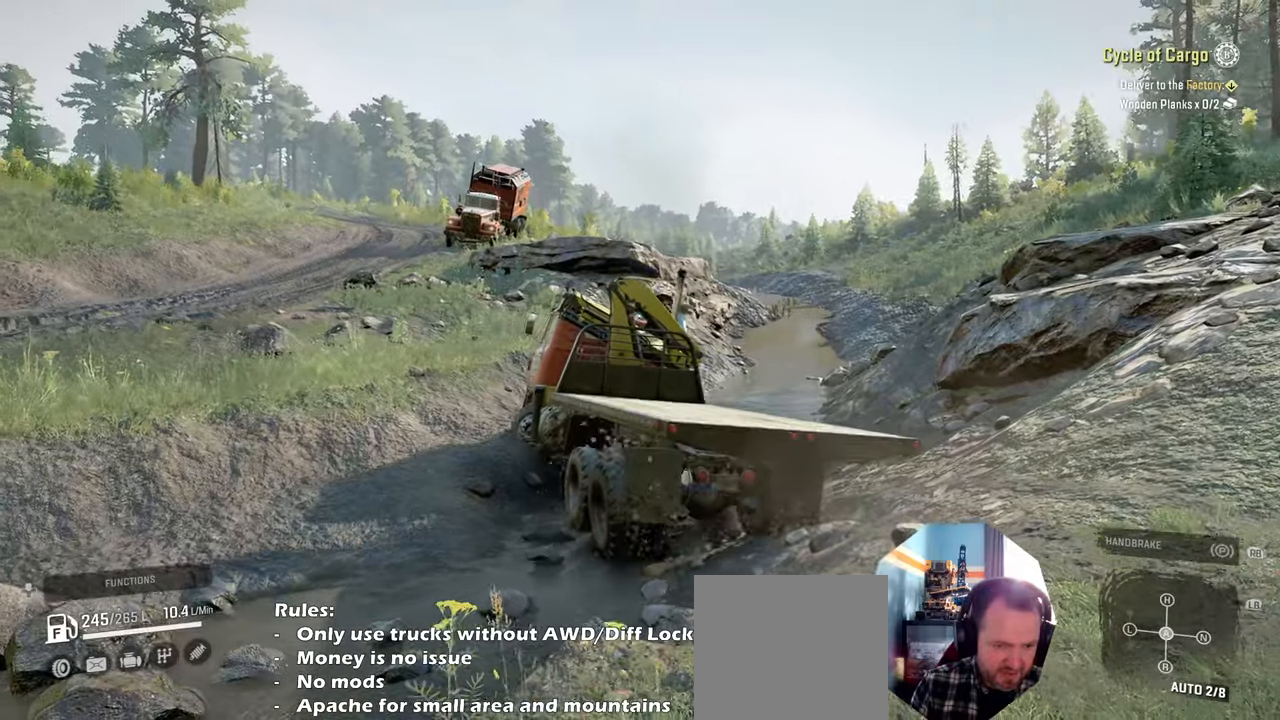
{"buttons": ["R2"], "left_stick": "center", "right_stick": "center", "events": [[100, "right_stick", "center"], [267, "right_stick", "down-left"], [434, "right_stick", "center"]]}
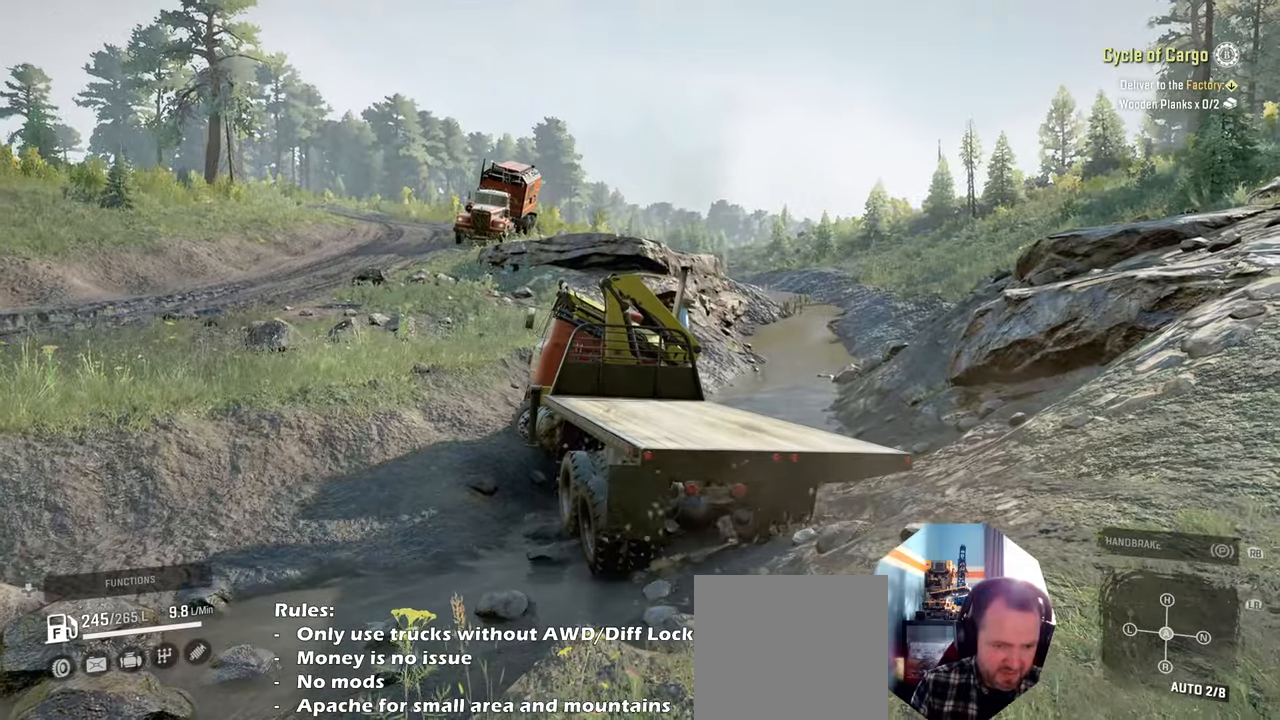
{"buttons": ["R2"], "left_stick": "right", "right_stick": "down-left", "events": [[34, "right_stick", "down-left"], [100, "R2", "up"], [234, "right_stick", "center"], [300, "R2", "down"], [300, "right_stick", "down-left"], [400, "left_stick", "right"]]}
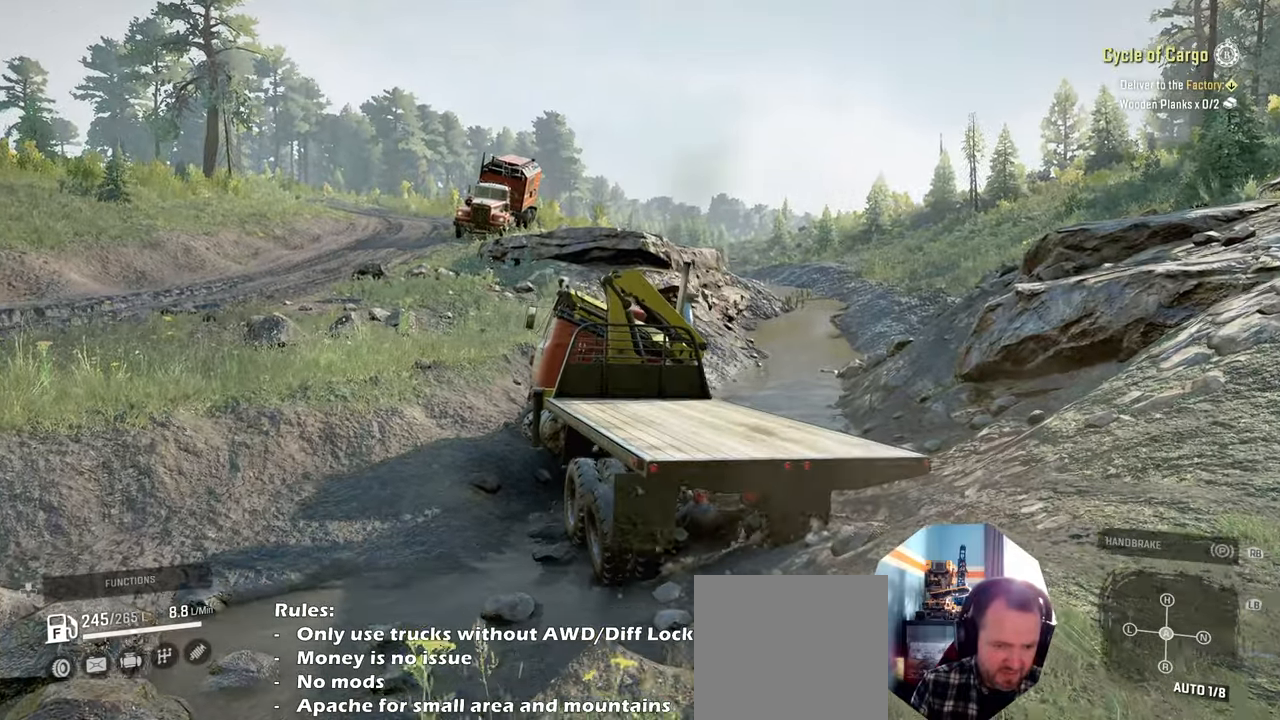
{"buttons": ["R2"], "left_stick": "right", "right_stick": "up-left", "events": [[334, "right_stick", "center"], [467, "right_stick", "up-left"]]}
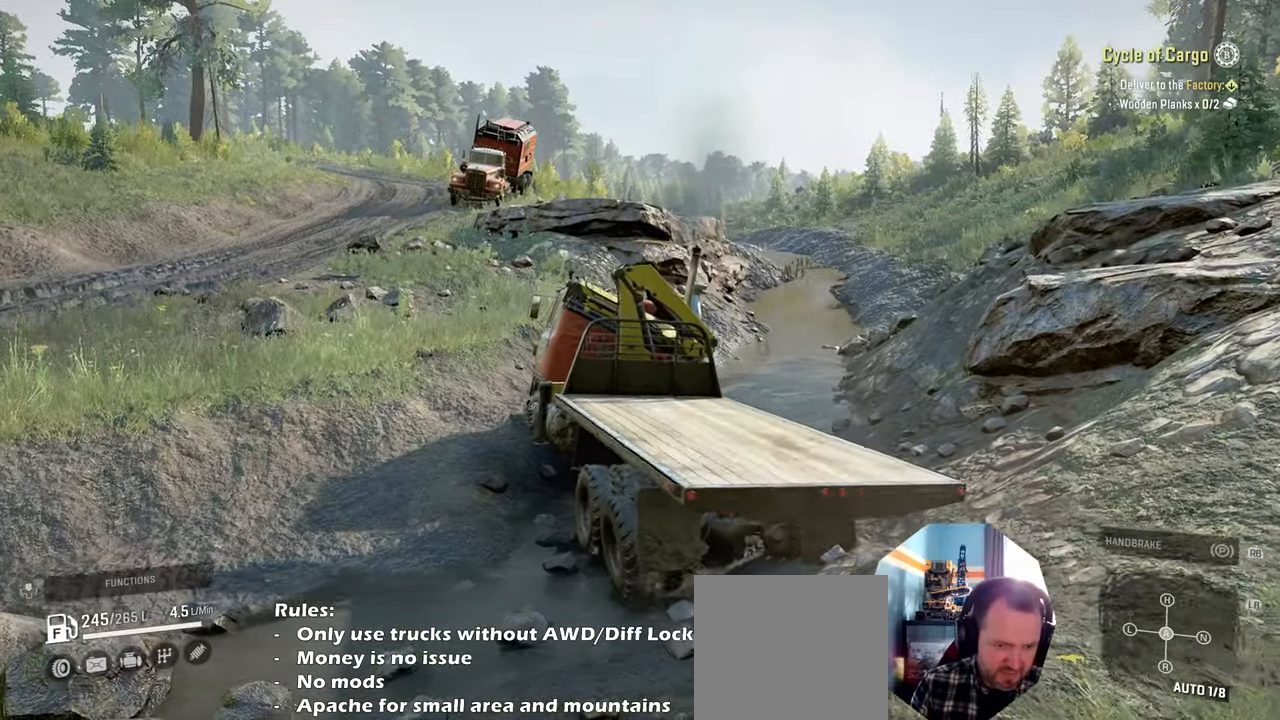
{"buttons": ["R2"], "left_stick": "right", "right_stick": "up", "events": [[100, "right_stick", "center"], [267, "right_stick", "left"], [434, "right_stick", "up"]]}
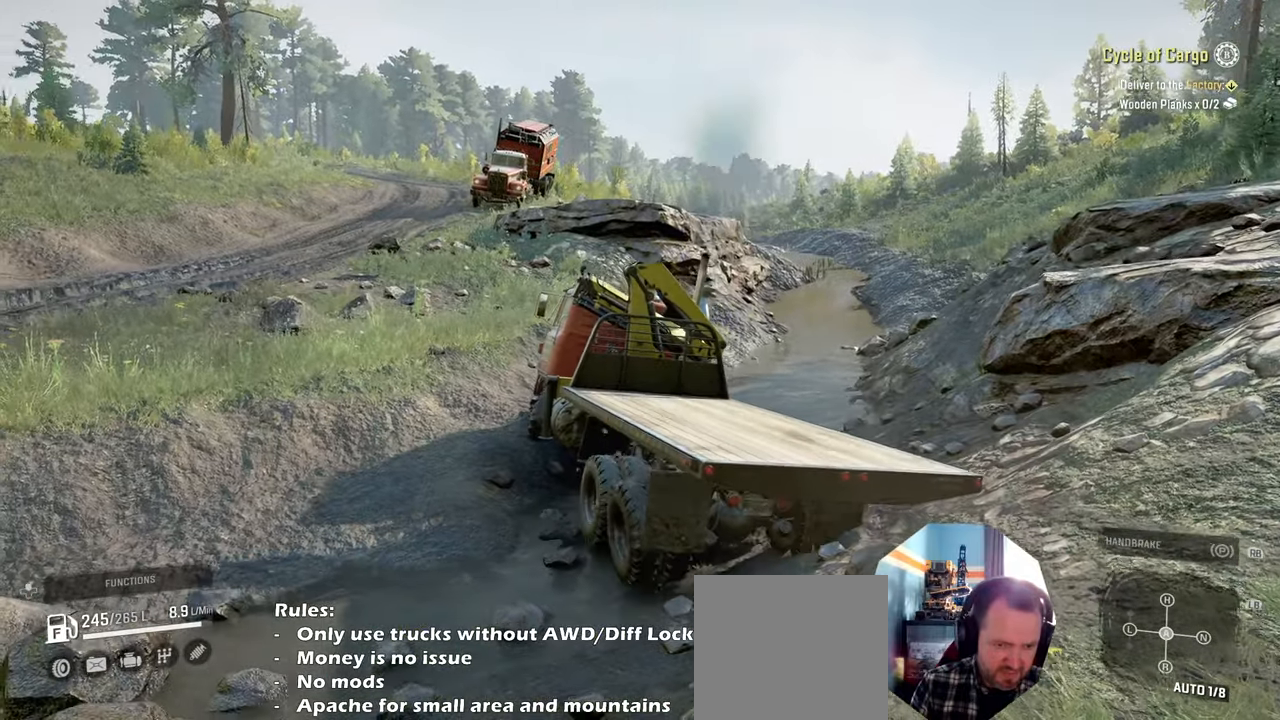
{"buttons": ["R2"], "left_stick": "up-left", "right_stick": "up-left", "events": [[134, "left_stick", "up"], [167, "right_stick", "down-left"], [200, "left_stick", "up-left"], [300, "right_stick", "center"], [434, "right_stick", "up"], [500, "right_stick", "up-left"]]}
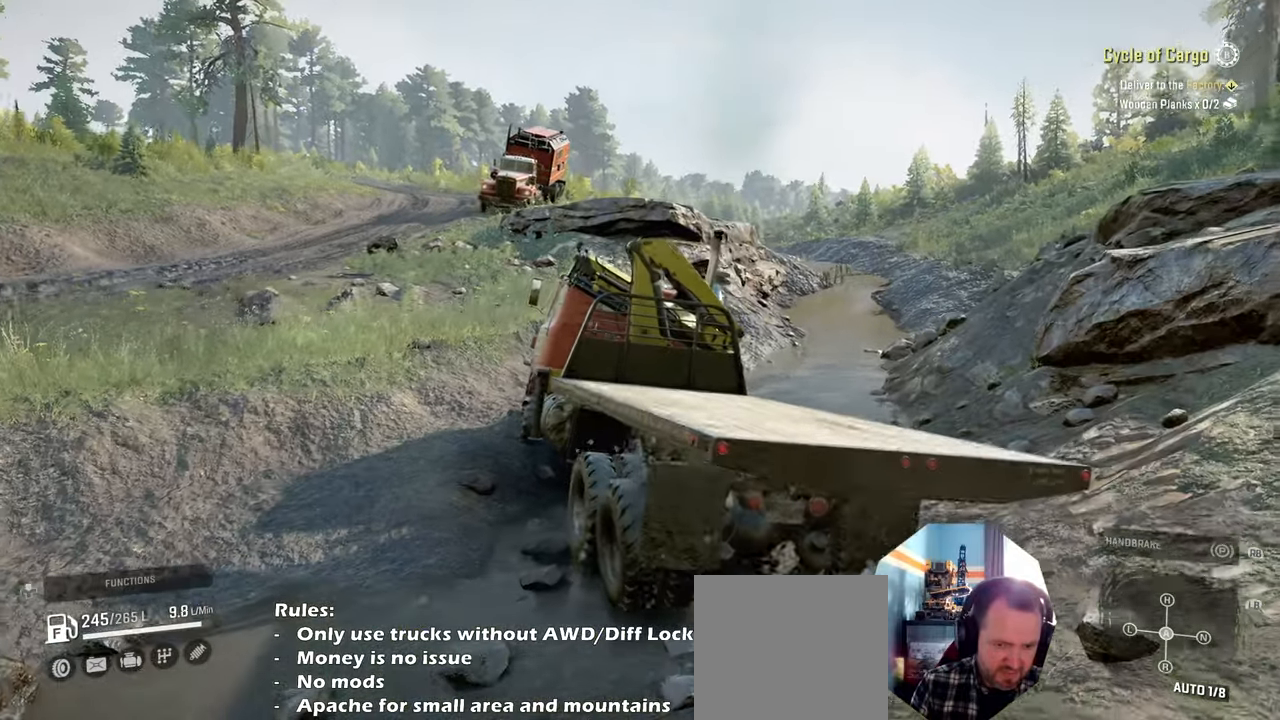
{"buttons": ["R2"], "left_stick": "up-left", "right_stick": "left", "events": [[267, "right_stick", "up"], [434, "right_stick", "left"]]}
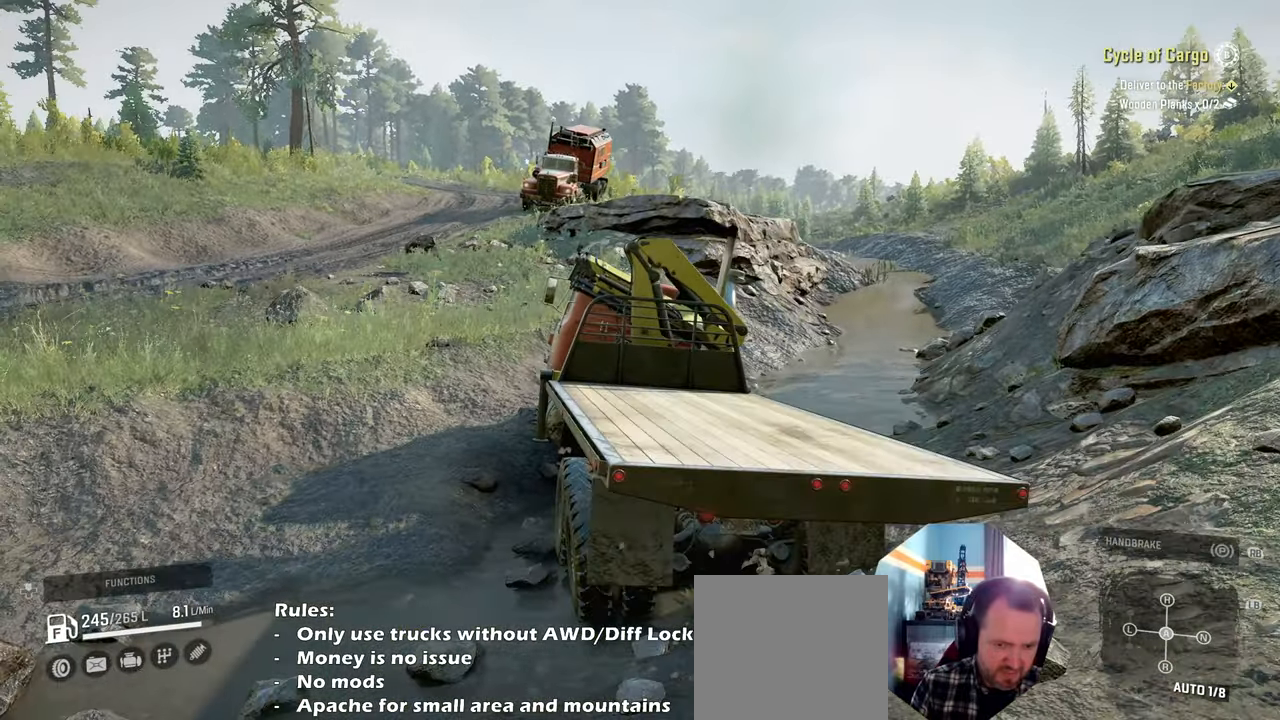
{"buttons": ["R2"], "left_stick": "up-left", "right_stick": "left", "events": [[167, "right_stick", "center"], [267, "right_stick", "up-right"], [400, "right_stick", "left"]]}
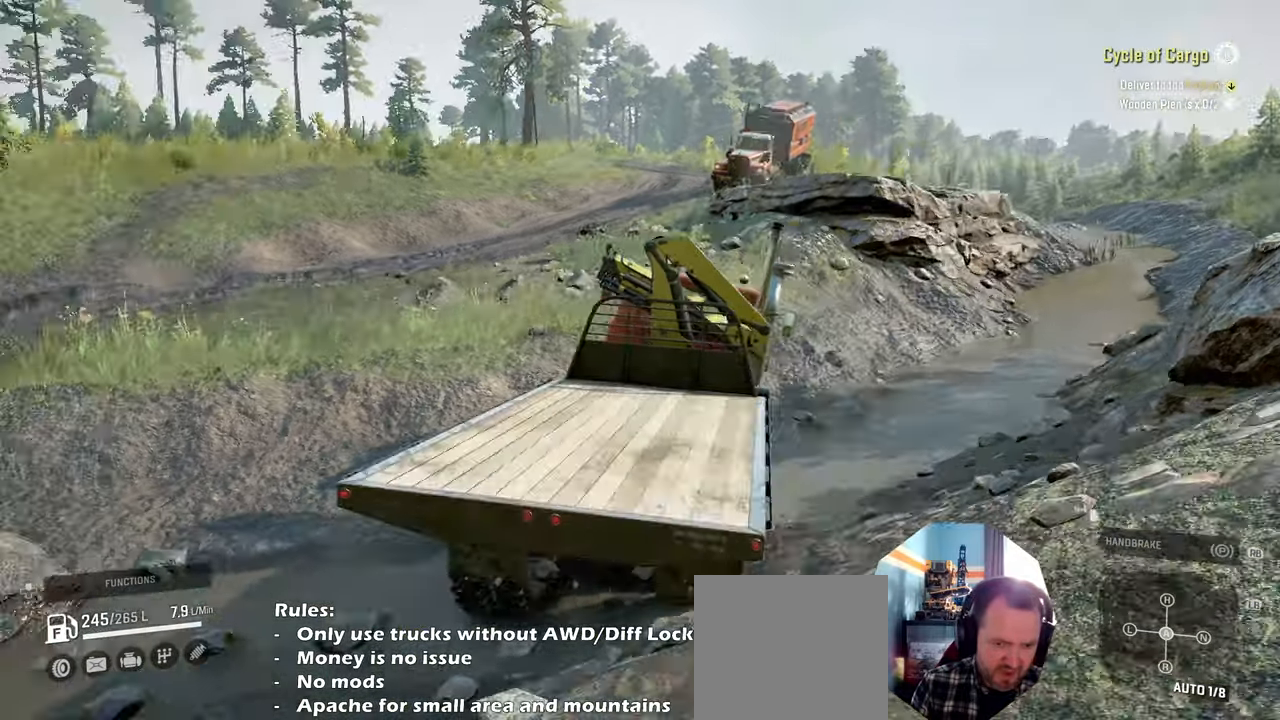
{"buttons": ["R2"], "left_stick": "up-left", "right_stick": "up", "events": [[67, "right_stick", "center"], [134, "right_stick", "up"], [300, "right_stick", "left"], [500, "right_stick", "up"]]}
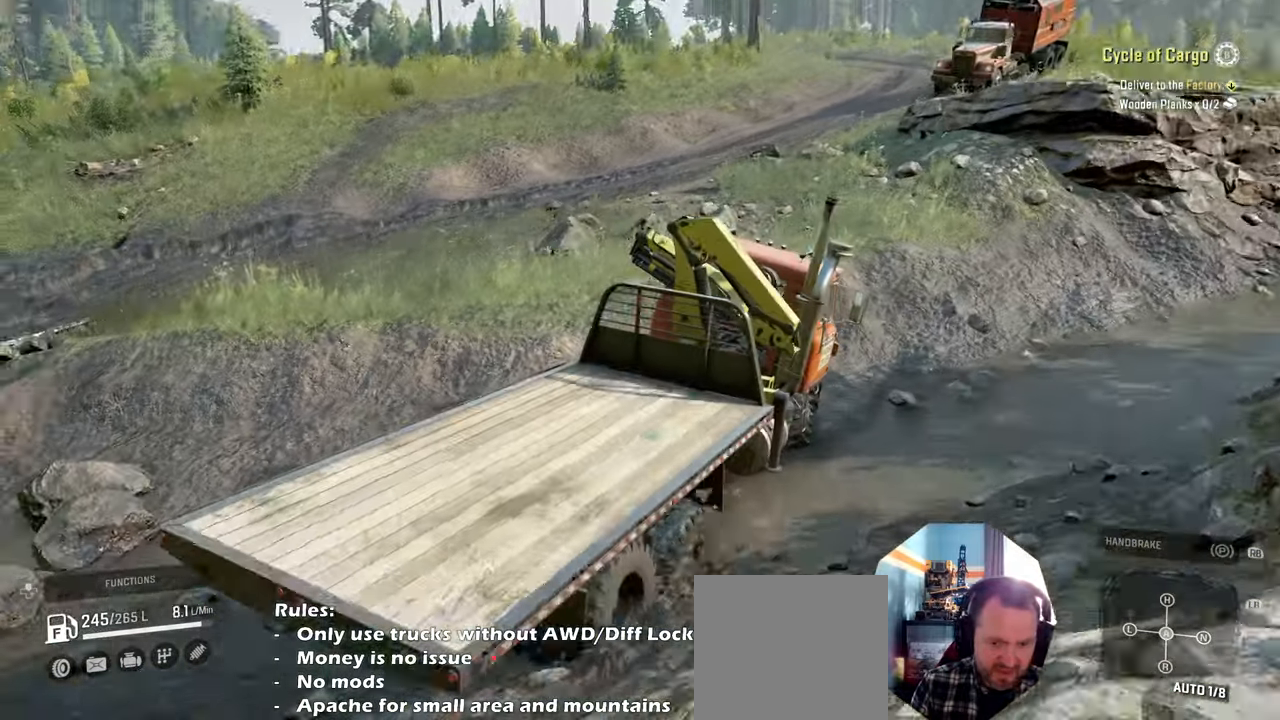
{"buttons": ["R2"], "left_stick": "left", "right_stick": "up-right", "events": [[167, "right_stick", "center"], [267, "left_stick", "up"], [367, "left_stick", "center"], [367, "right_stick", "up-right"], [500, "left_stick", "left"]]}
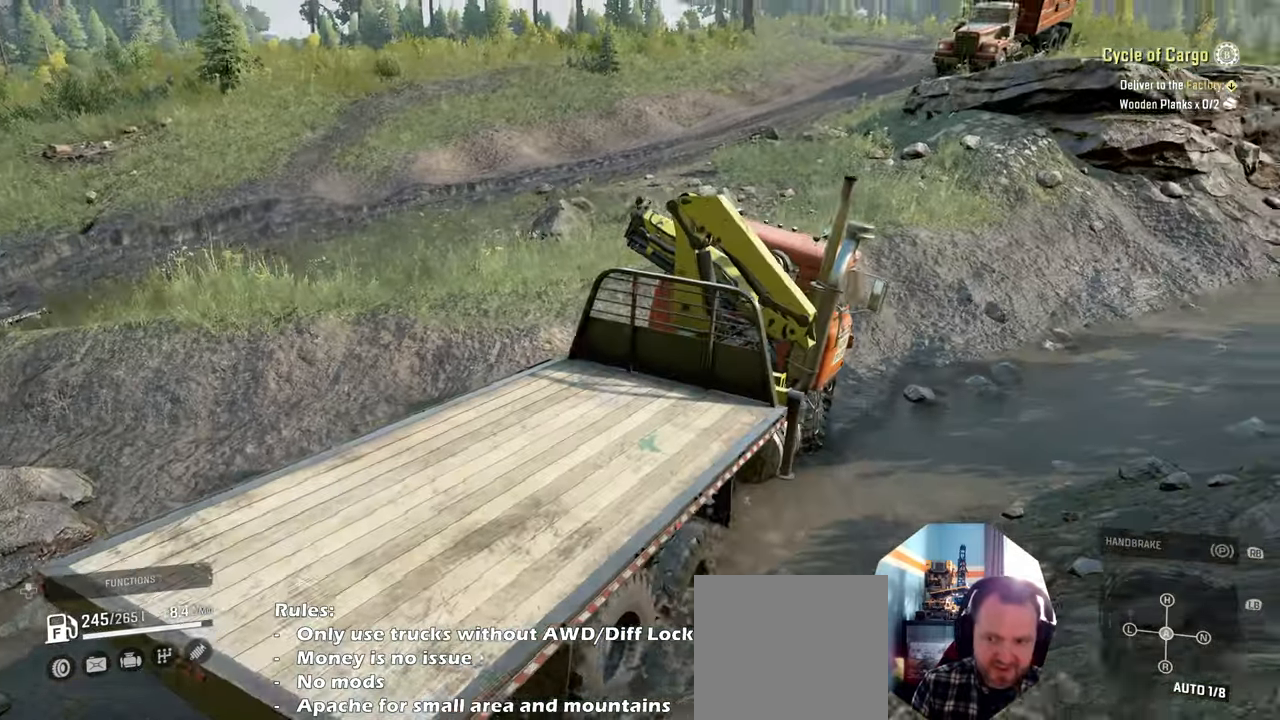
{"buttons": ["R2"], "left_stick": "center", "right_stick": "center", "events": [[67, "left_stick", "up-left"], [134, "right_stick", "center"], [234, "right_stick", "up-right"], [334, "left_stick", "center"], [400, "right_stick", "center"]]}
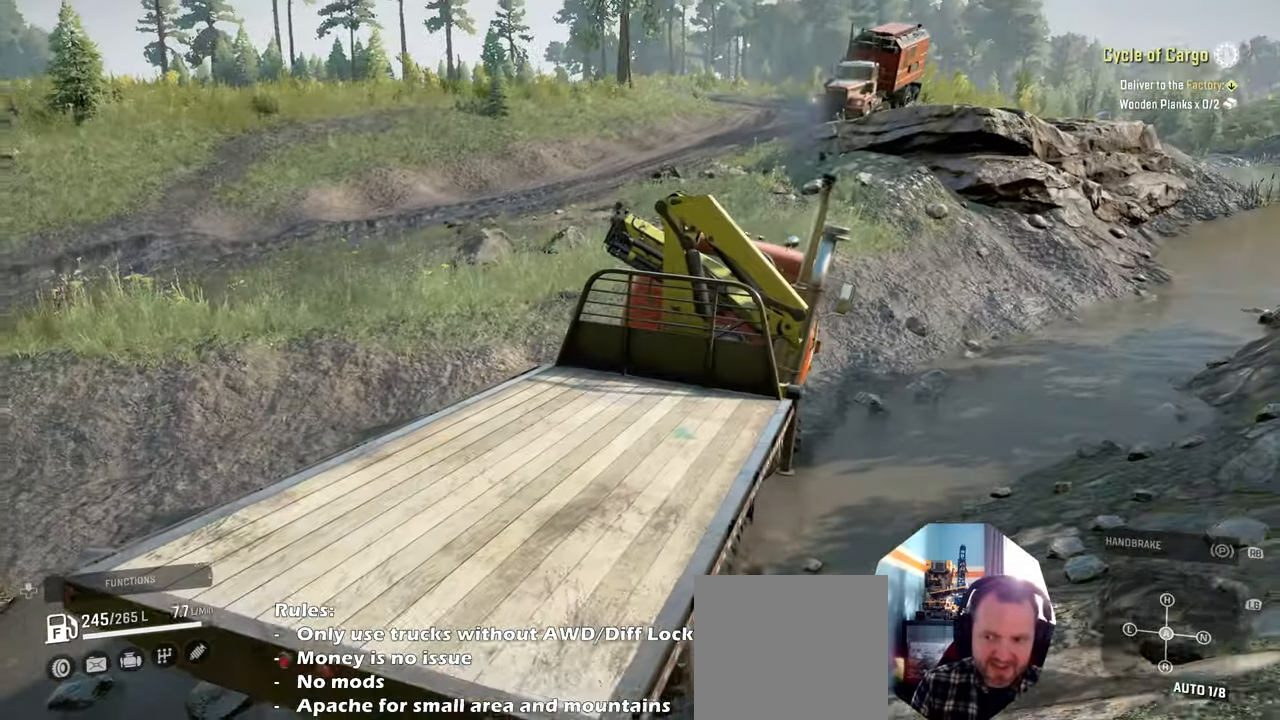
{"buttons": ["R2"], "left_stick": "center", "right_stick": "center", "events": [[167, "R2", "up"], [500, "R2", "down"]]}
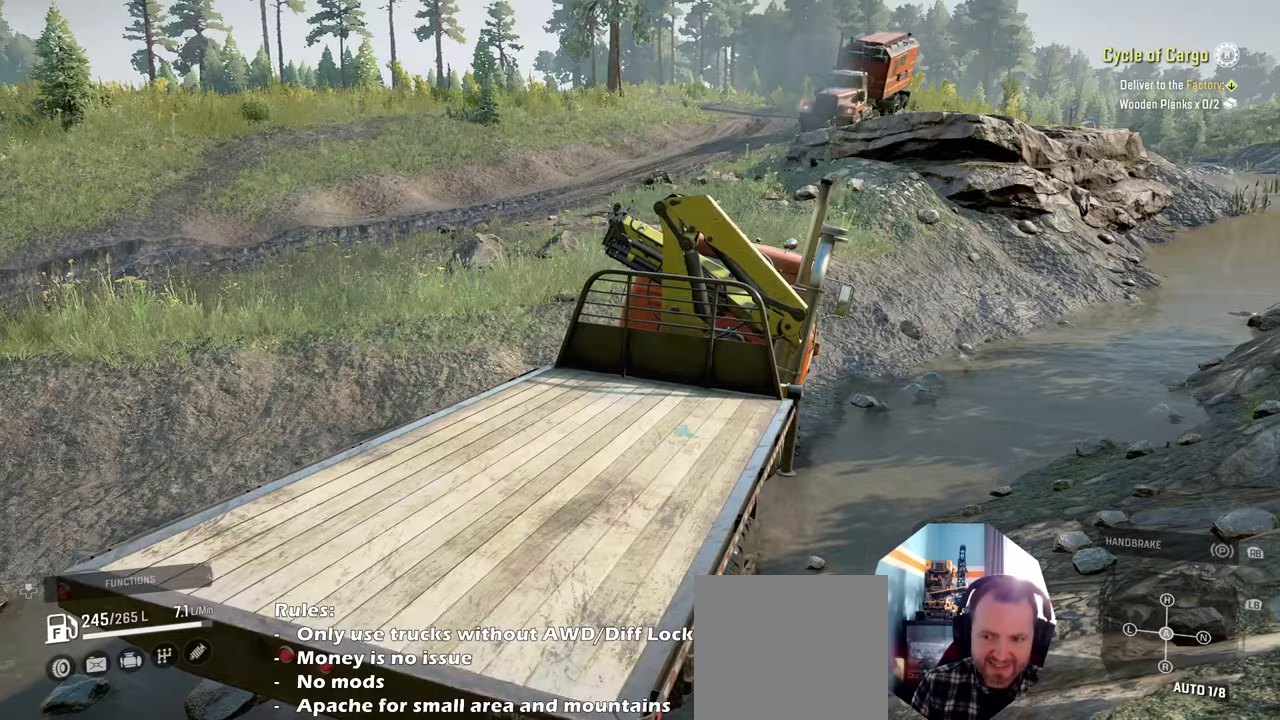
{"buttons": ["R2"], "left_stick": "up-right", "right_stick": "up-left", "events": [[67, "left_stick", "right"], [167, "right_stick", "down"], [234, "right_stick", "center"], [267, "left_stick", "up-right"], [367, "right_stick", "left"], [500, "right_stick", "up-left"]]}
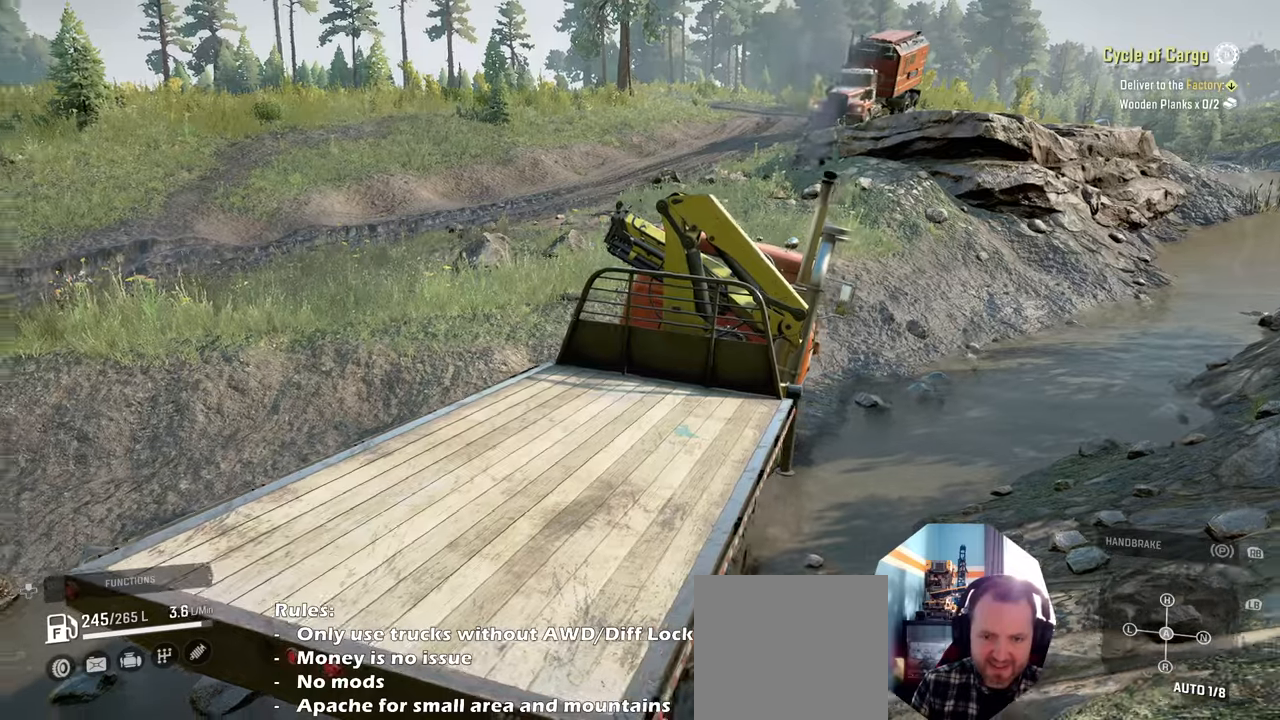
{"buttons": ["R2"], "left_stick": "up-right", "right_stick": "up-left", "events": [[134, "right_stick", "left"], [334, "right_stick", "up-left"]]}
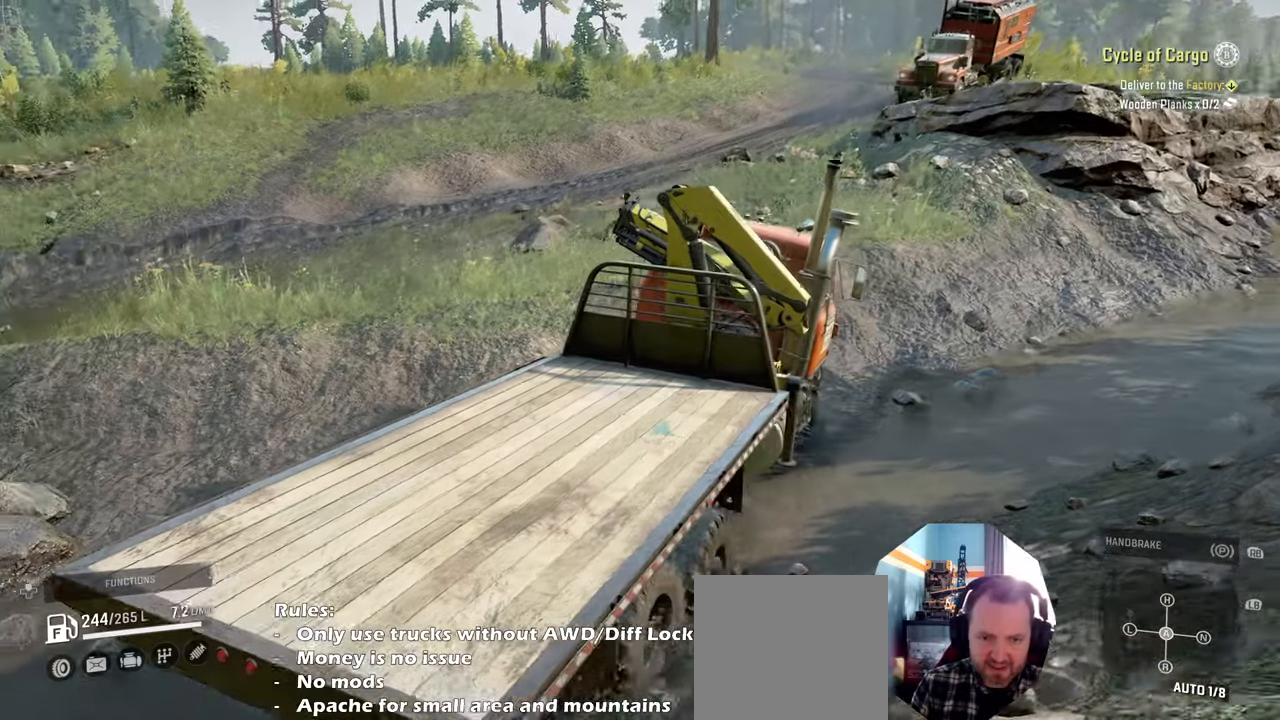
{"buttons": [], "left_stick": "up-left", "right_stick": "center", "events": [[34, "right_stick", "left"], [167, "left_stick", "up-left"], [167, "right_stick", "up-left"], [267, "right_stick", "up"], [367, "right_stick", "center"], [500, "R2", "up"]]}
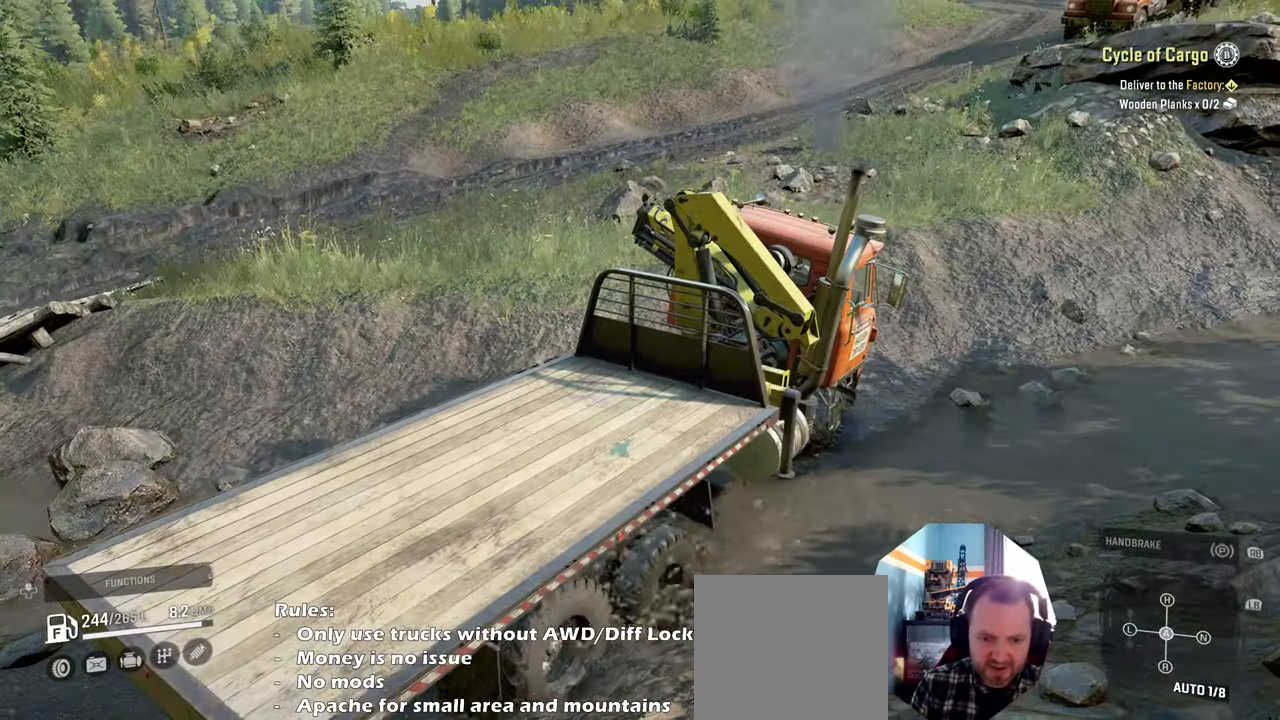
{"buttons": ["R2"], "left_stick": "up-left", "right_stick": "center", "events": [[134, "L1", "down"], [200, "right_stick", "down"], [367, "R2", "down"], [367, "right_stick", "center"], [400, "L1", "up"]]}
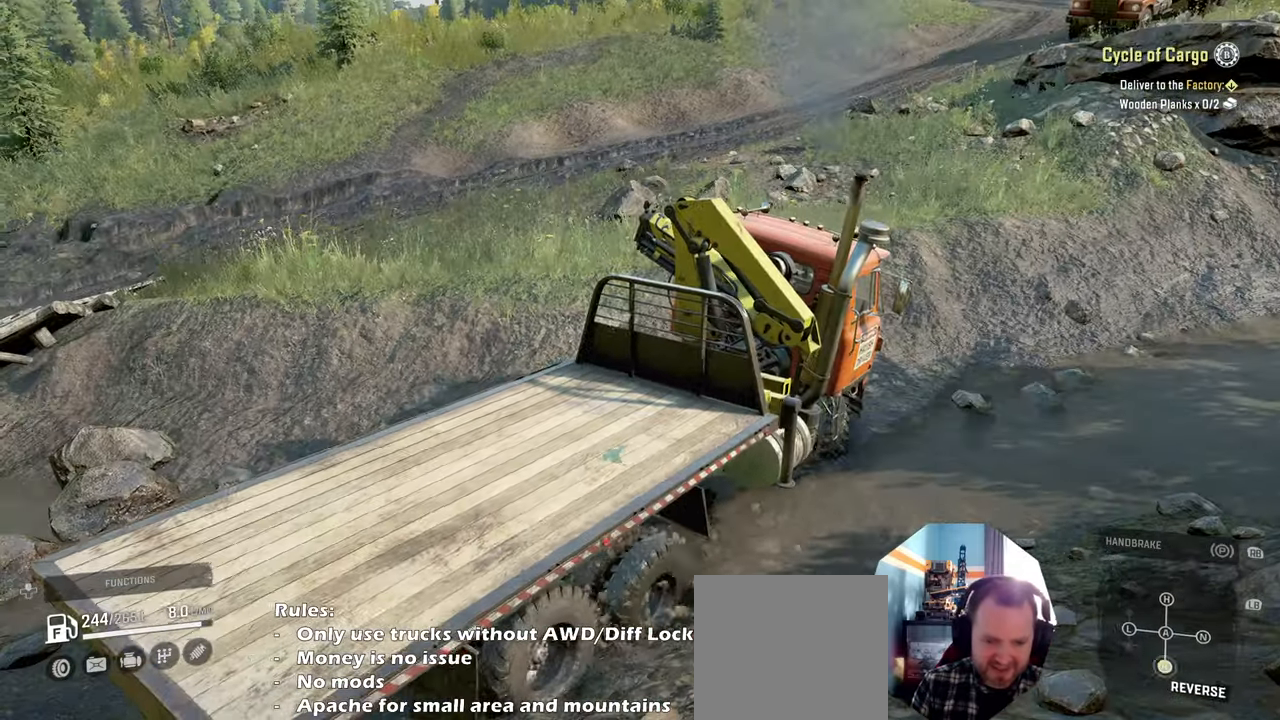
{"buttons": ["R2"], "left_stick": "left", "right_stick": "center", "events": [[100, "right_stick", "up-right"], [200, "left_stick", "left"], [467, "right_stick", "center"]]}